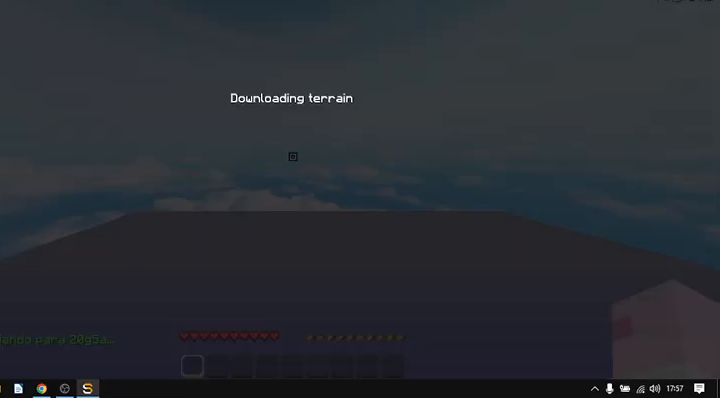
Gameplay with keyboard and mouse; each line is a JSON object with the keys and mouse buttons held at the frame after it. "events" lists presses ("down") and releases ("up") of "a", "d", "s", "space", "w", "mouse_left" and "mouse_right" between this image and that frame as [ms after this image, input, new state], when the widget could be followed in between. "mouse_left", "mouse_right" = the "left", "right" buttons of the "mouse" list. No other keys are recorded. Fast repeated clicks can show as one long hold. Not read: mouse_move.
{"keys": ["a", "w"], "mouse": [], "events": [[433, "a", "down"], [433, "w", "down"]]}
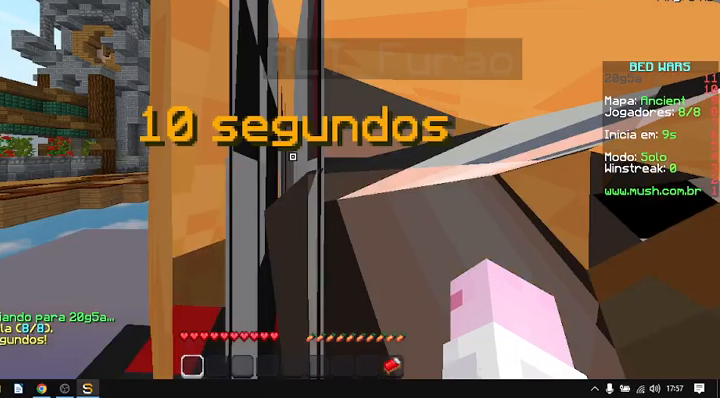
{"keys": ["w"], "mouse": [], "events": [[433, "a", "up"]]}
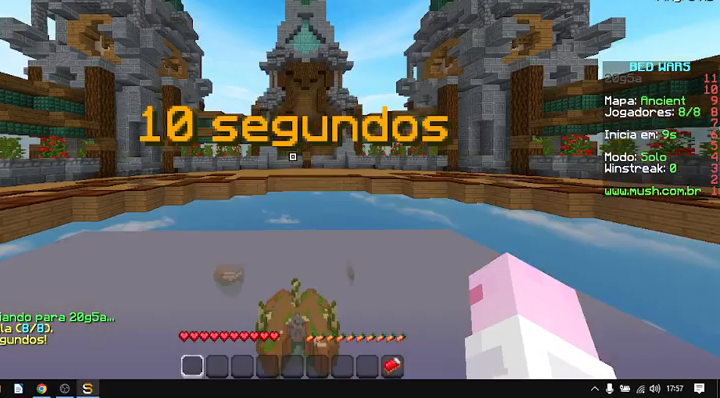
{"keys": ["space", "w"], "mouse": [], "events": [[300, "space", "down"]]}
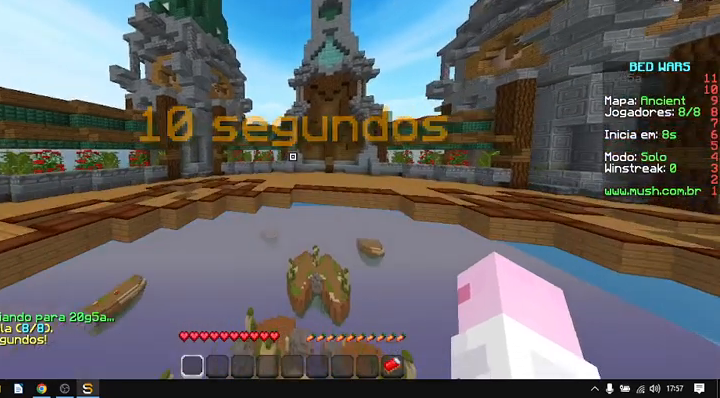
{"keys": ["space", "w"], "mouse": [], "events": []}
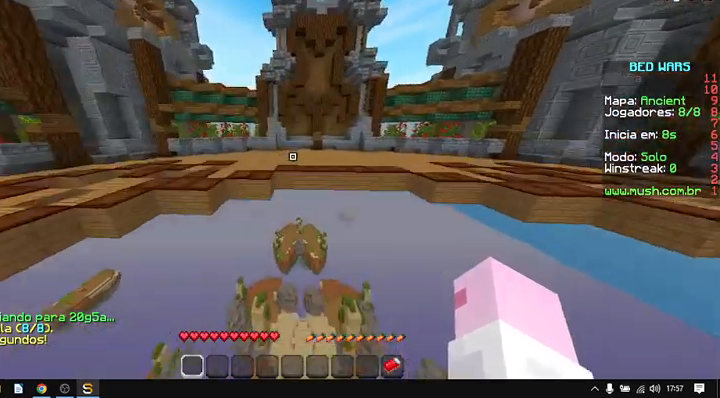
{"keys": ["space", "w"], "mouse": [], "events": []}
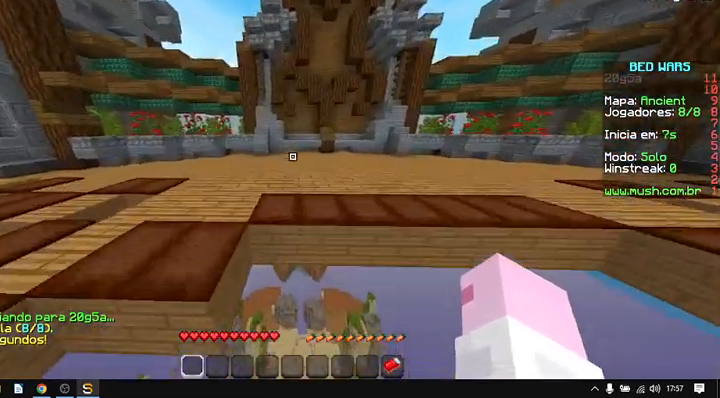
{"keys": [], "mouse": [], "events": [[267, "w", "up"], [400, "space", "up"]]}
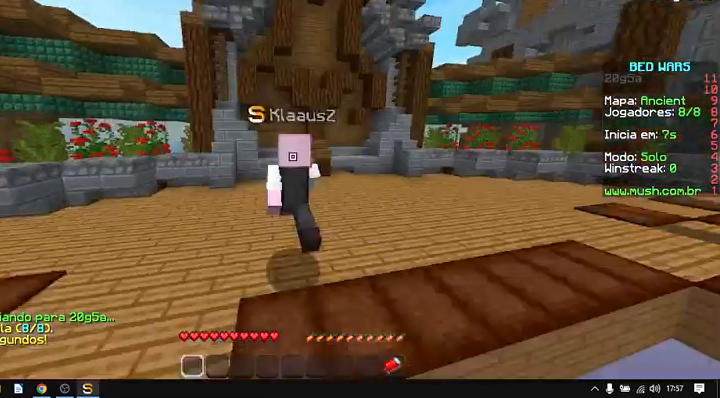
{"keys": [], "mouse": [], "events": []}
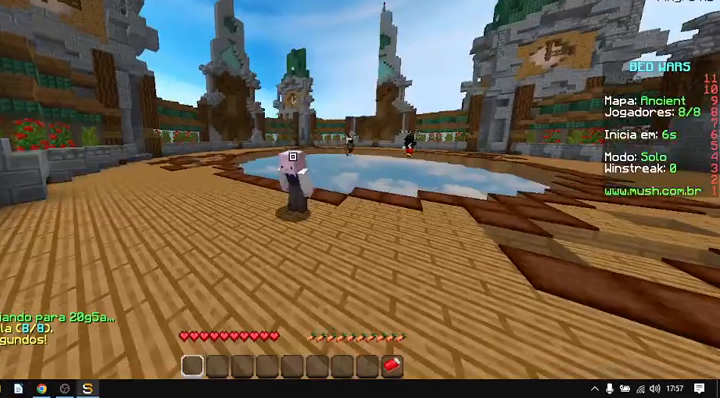
{"keys": [], "mouse": [], "events": []}
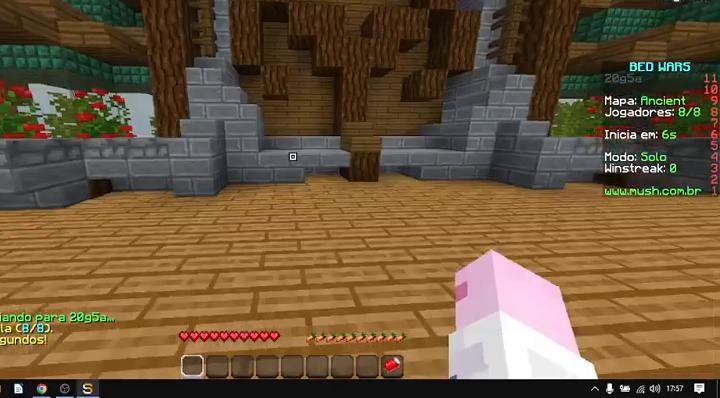
{"keys": ["w"], "mouse": [], "events": [[133, "w", "down"]]}
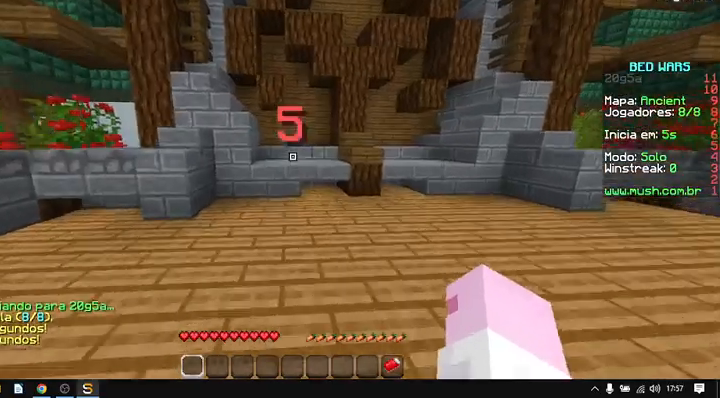
{"keys": ["space"], "mouse": [], "events": [[133, "space", "down"], [400, "w", "up"]]}
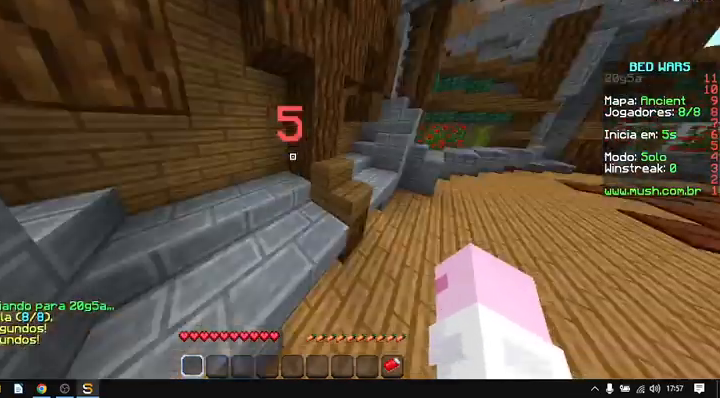
{"keys": [], "mouse": [], "events": [[33, "space", "up"], [100, "space", "down"], [233, "a", "down"], [400, "a", "up"], [400, "space", "up"]]}
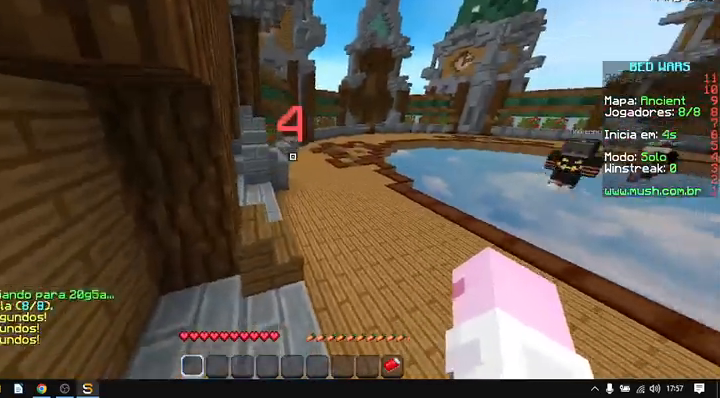
{"keys": ["space", "w"], "mouse": [], "events": [[133, "w", "down"], [500, "space", "down"]]}
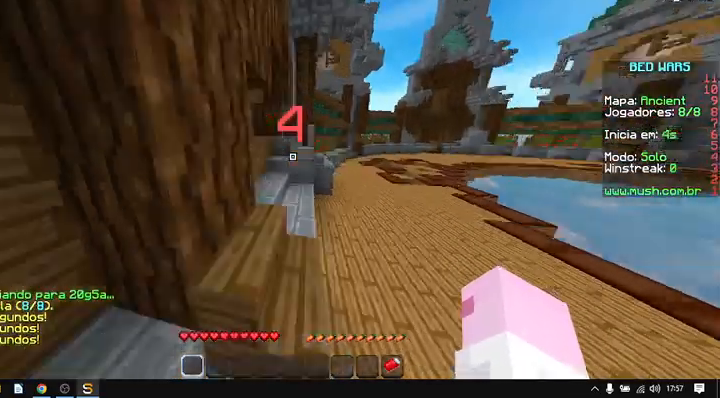
{"keys": ["d", "w"], "mouse": [], "events": [[367, "space", "up"], [400, "d", "down"]]}
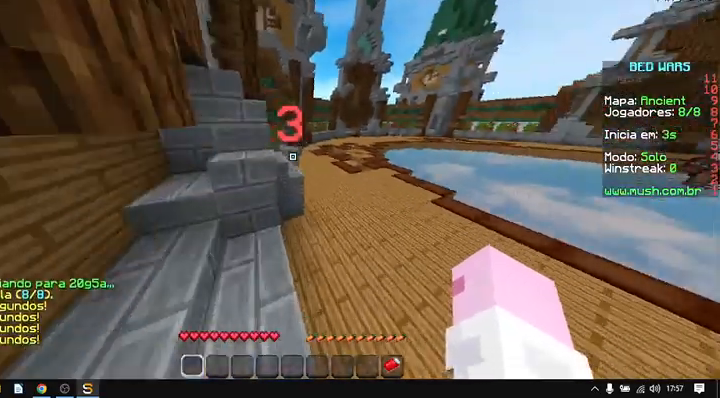
{"keys": ["a", "space", "w"], "mouse": [], "events": [[167, "d", "up"], [167, "space", "down"], [333, "a", "down"]]}
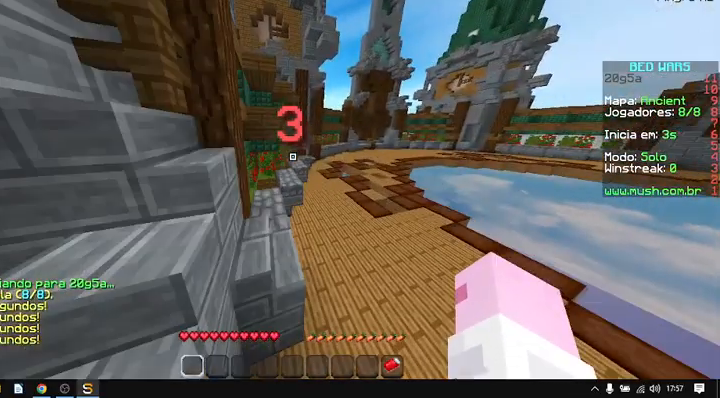
{"keys": ["d", "space", "w"], "mouse": [], "events": [[100, "a", "up"], [100, "d", "down"]]}
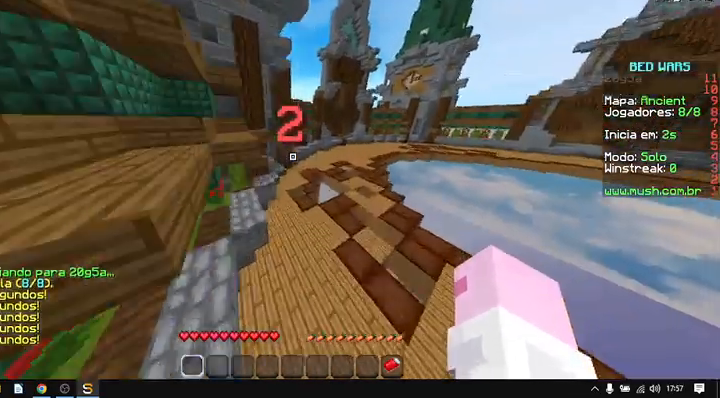
{"keys": ["d", "space", "w"], "mouse": [], "events": []}
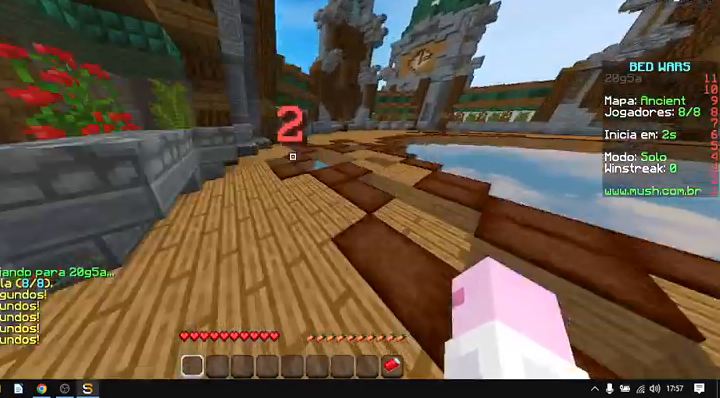
{"keys": ["space", "w"], "mouse": [], "events": [[33, "d", "up"]]}
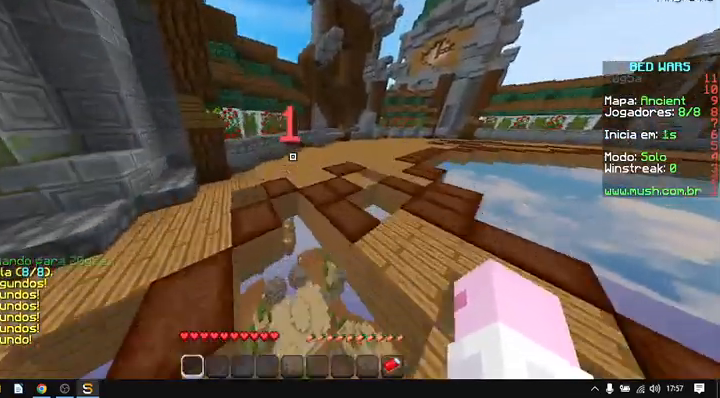
{"keys": [], "mouse": [], "events": [[133, "w", "up"], [433, "space", "up"]]}
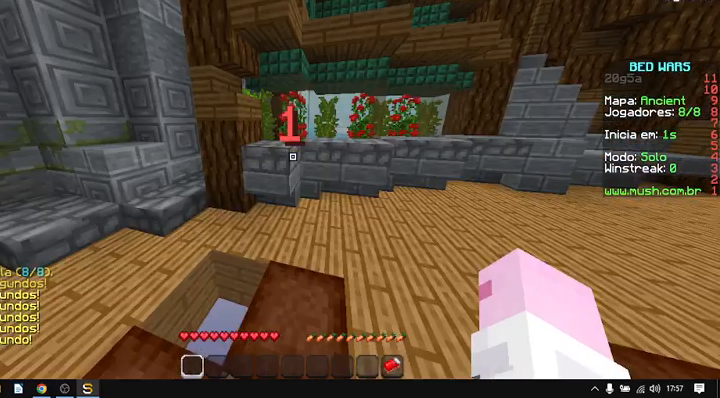
{"keys": [], "mouse": [], "events": []}
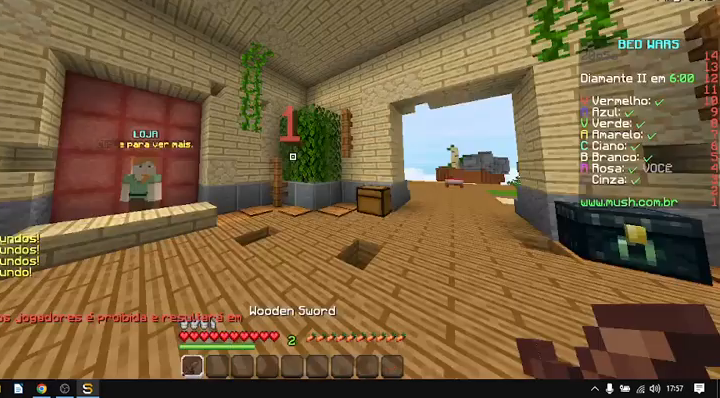
{"keys": ["a", "s"], "mouse": [], "events": [[33, "a", "down"], [33, "s", "down"]]}
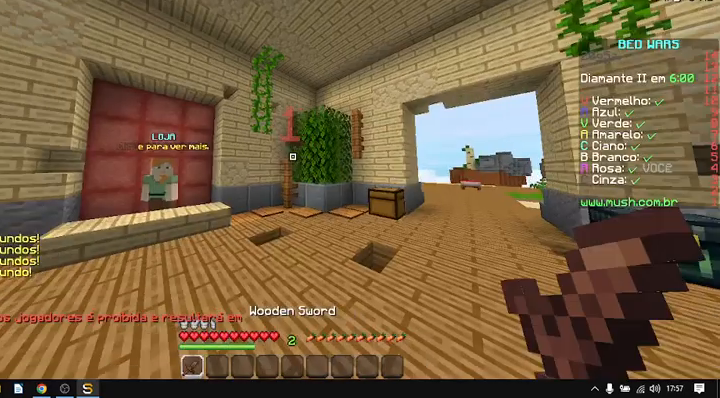
{"keys": ["a", "s"], "mouse": [], "events": []}
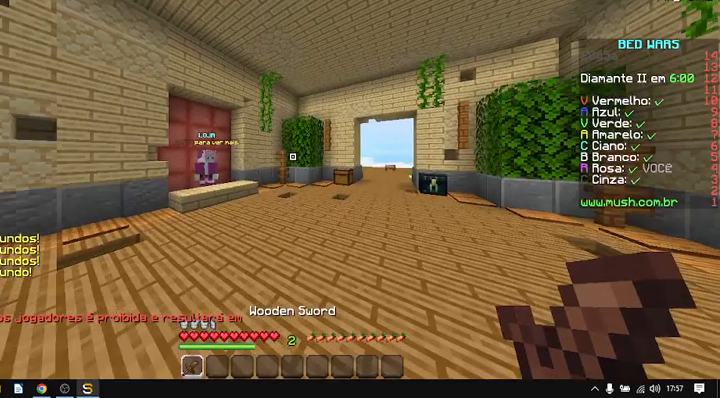
{"keys": ["a", "s"], "mouse": [], "events": []}
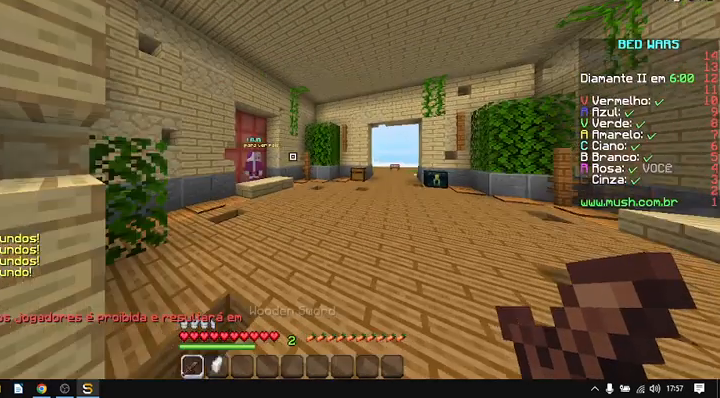
{"keys": [], "mouse": [], "events": [[167, "a", "up"], [167, "s", "up"]]}
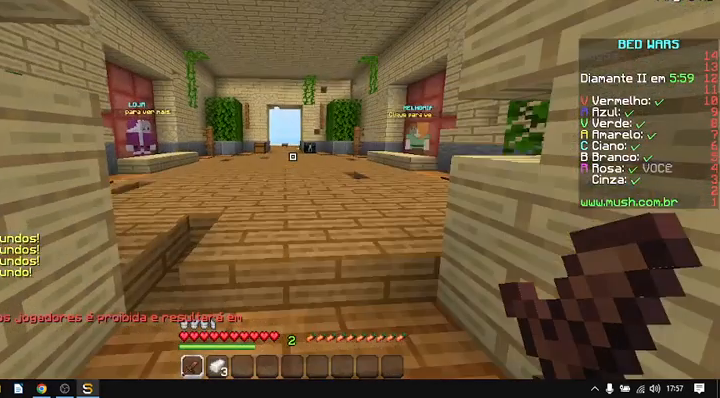
{"keys": [], "mouse": [], "events": []}
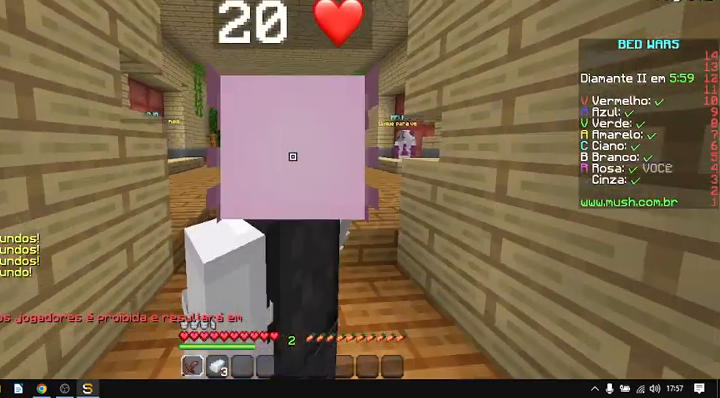
{"keys": [], "mouse": [], "events": []}
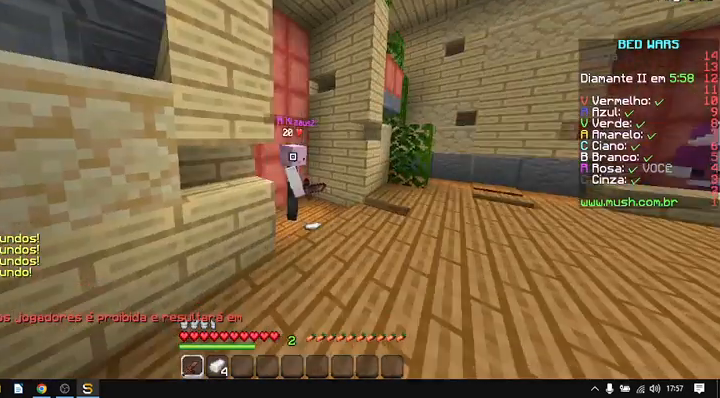
{"keys": [], "mouse": [], "events": []}
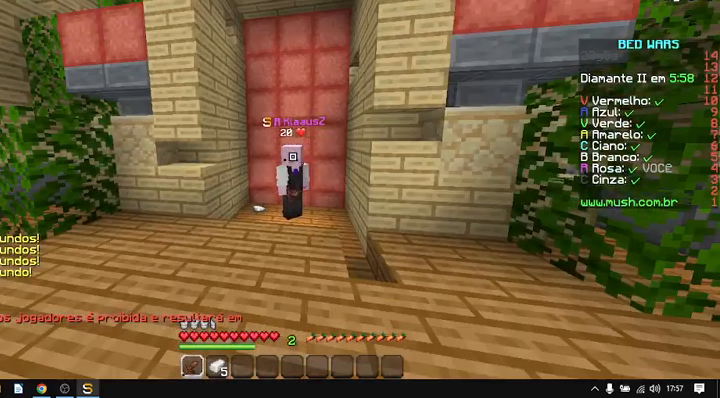
{"keys": [], "mouse": [], "events": []}
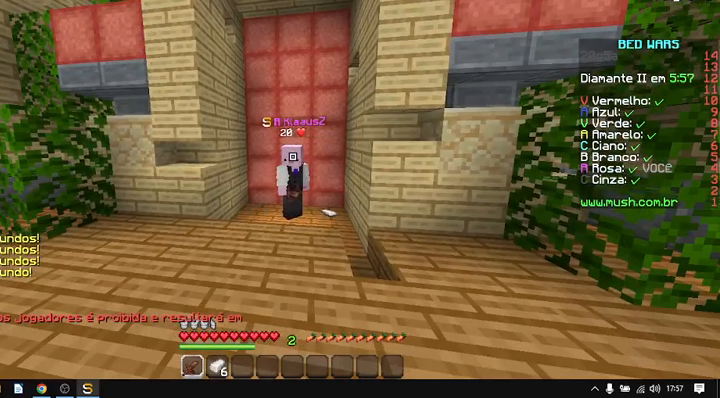
{"keys": [], "mouse": [], "events": []}